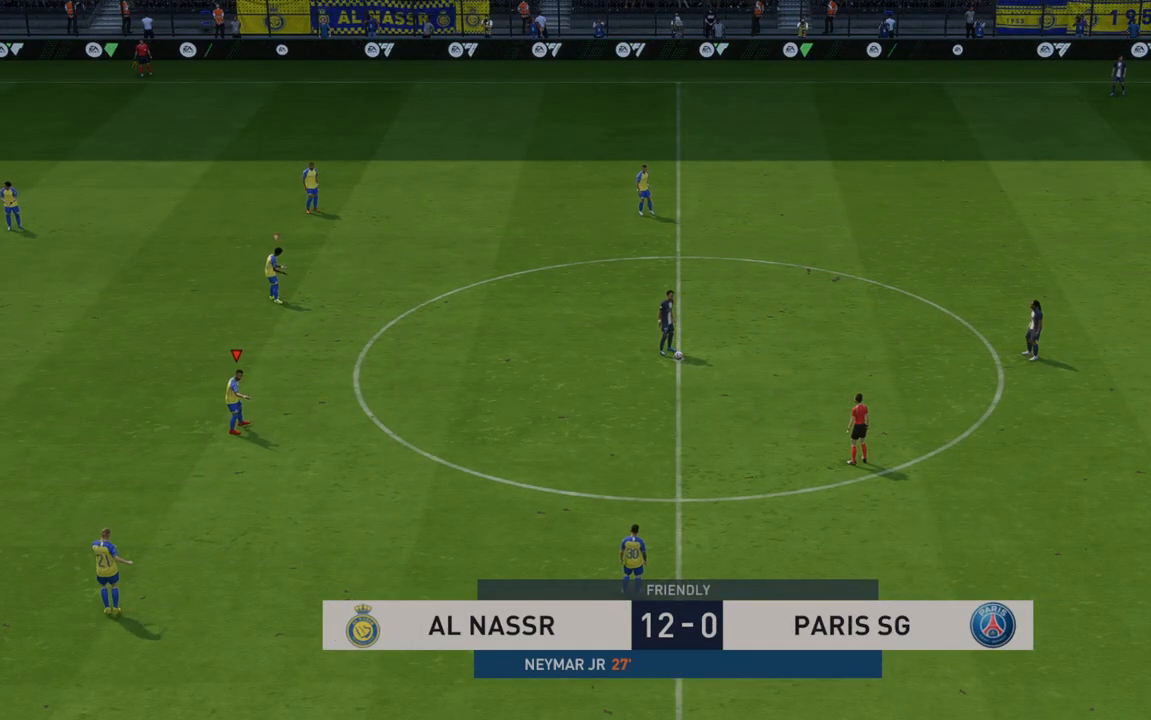
Gameplay with a controller (Xbox layout); each line is a JSON object with the inputs held at the frame after it. "events" lists button and stick changes between this image and that frame as [ms after this image, input, new state], when the widget could be followed in between. Not read: L3 R3.
{"buttons": ["R2"], "left_stick": "center", "right_stick": "center", "events": []}
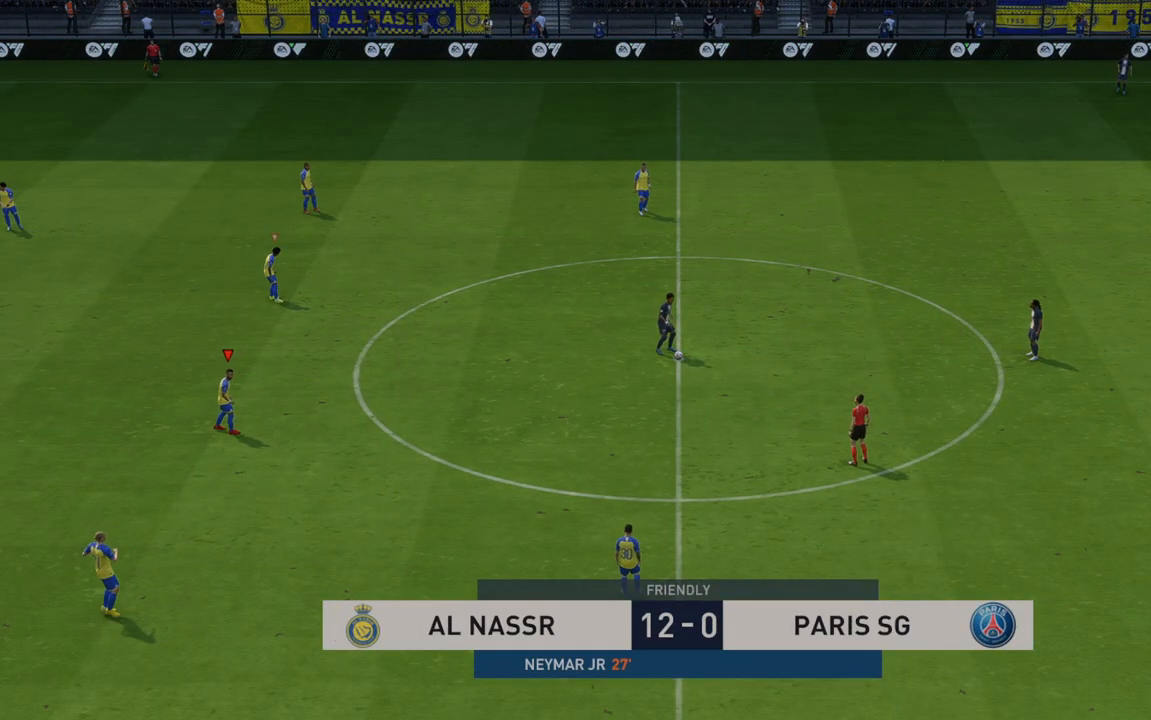
{"buttons": ["R2"], "left_stick": "right", "right_stick": "center", "events": [[200, "left_stick", "right"]]}
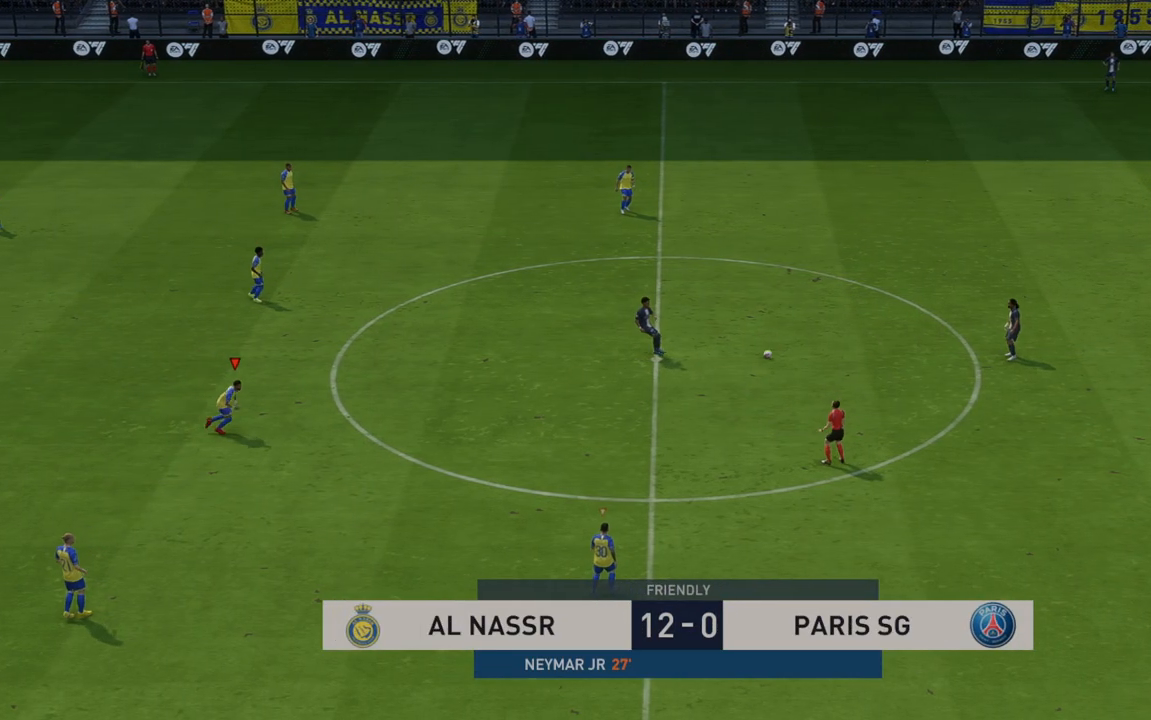
{"buttons": ["R2"], "left_stick": "right", "right_stick": "center", "events": []}
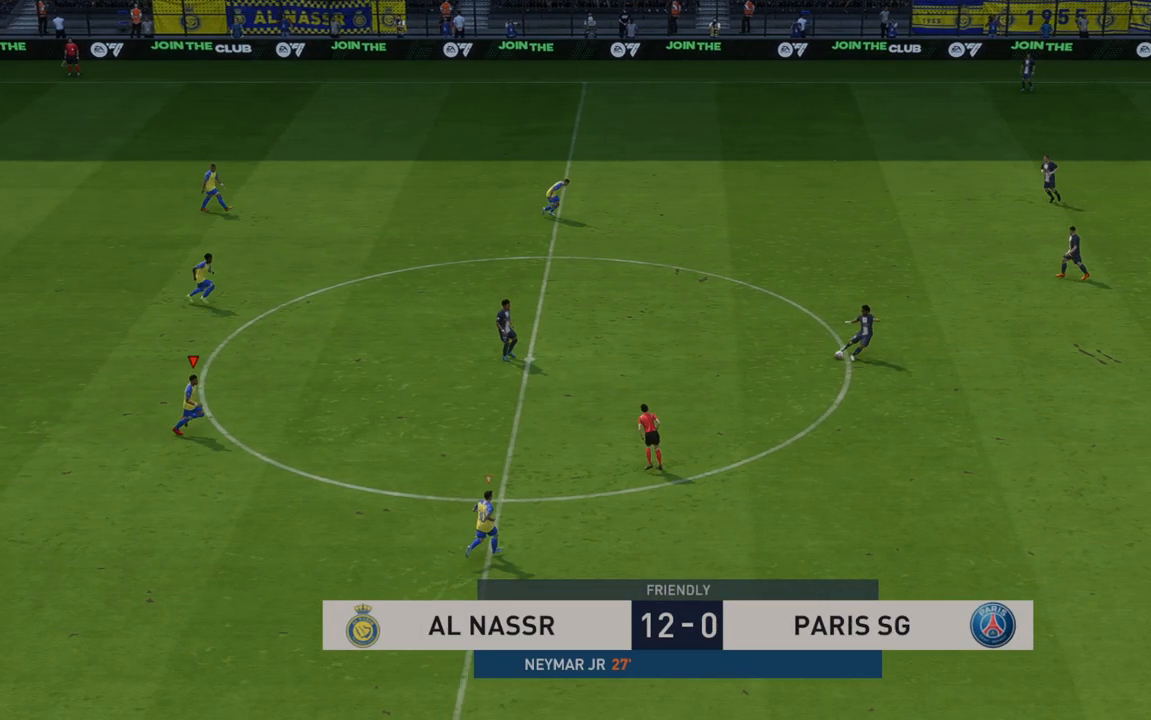
{"buttons": ["L1", "R2"], "left_stick": "right", "right_stick": "center", "events": [[467, "L1", "down"]]}
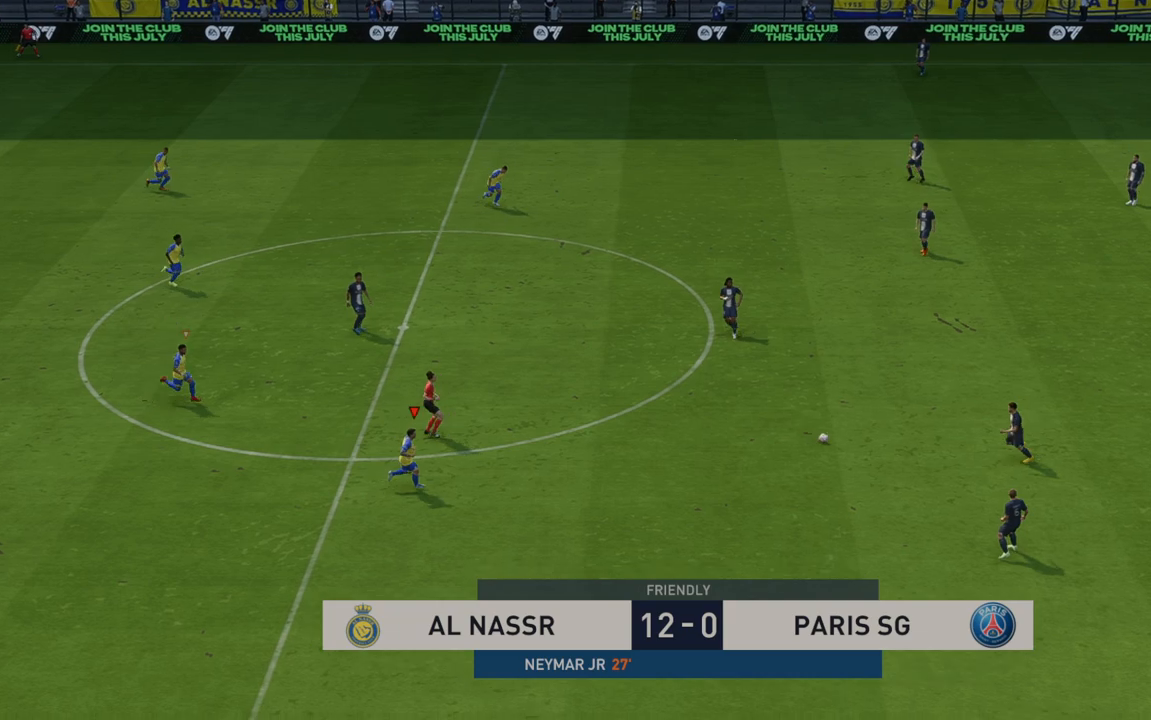
{"buttons": ["R2"], "left_stick": "down-right", "right_stick": "center", "events": [[200, "L1", "up"], [200, "left_stick", "down-right"]]}
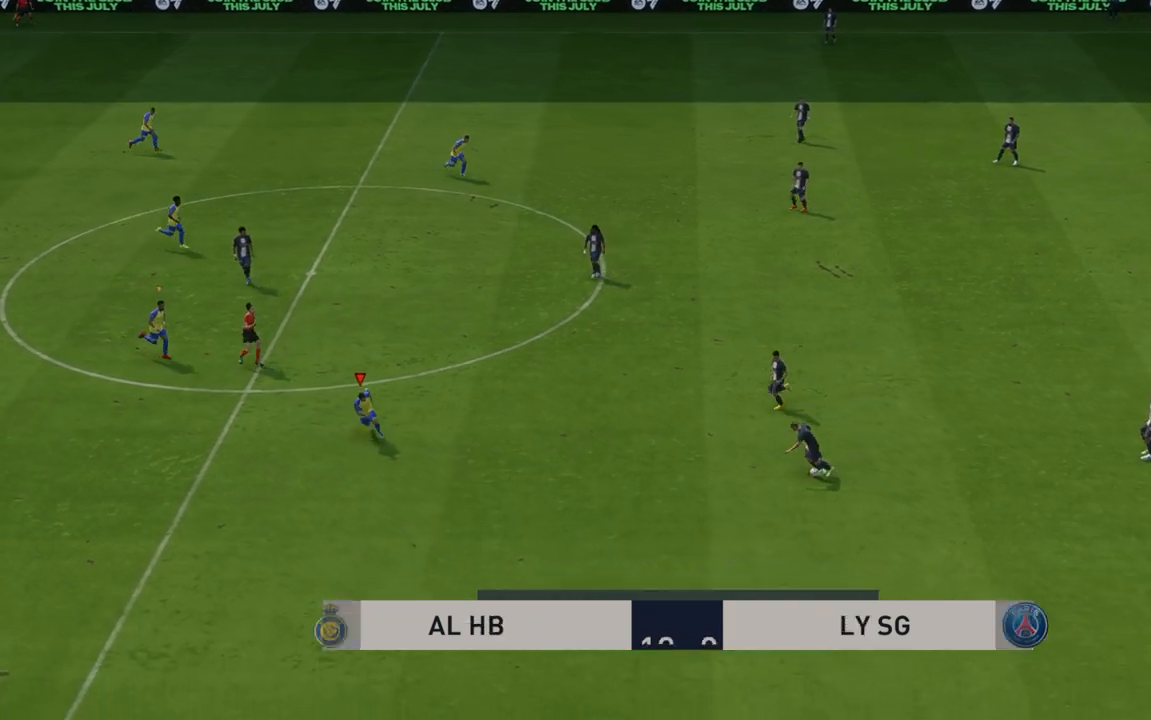
{"buttons": ["R2"], "left_stick": "right", "right_stick": "center", "events": [[17, "left_stick", "right"]]}
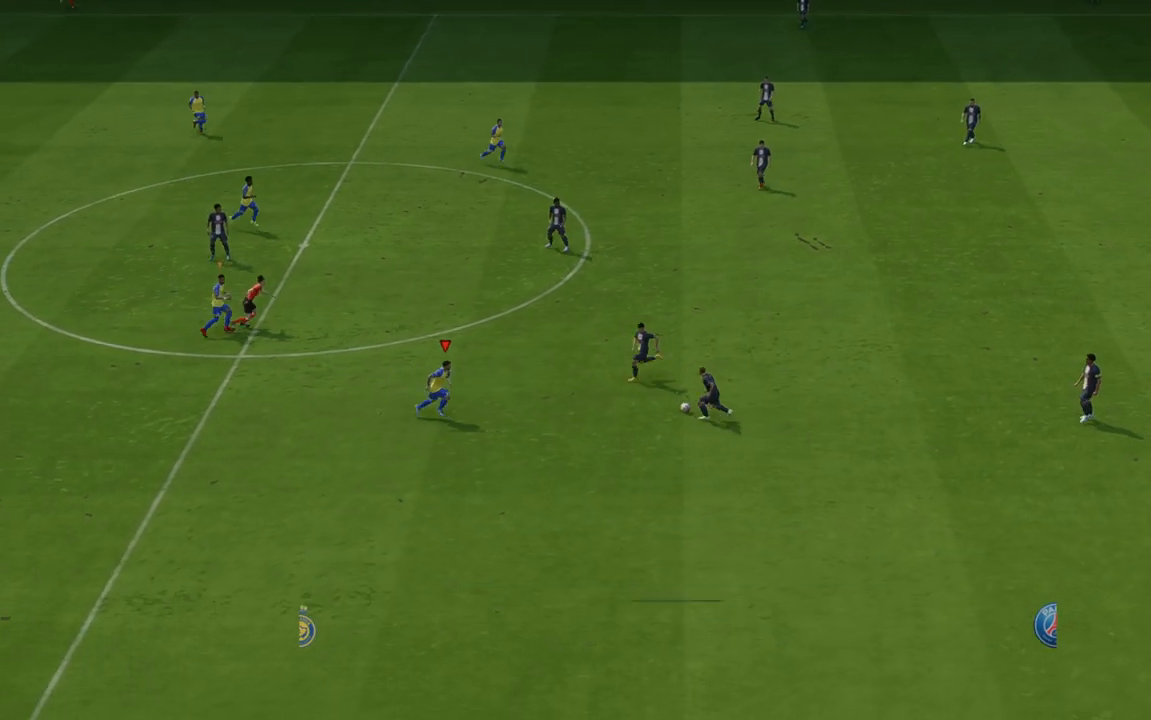
{"buttons": ["R2"], "left_stick": "up-right", "right_stick": "center", "events": [[267, "left_stick", "up-right"]]}
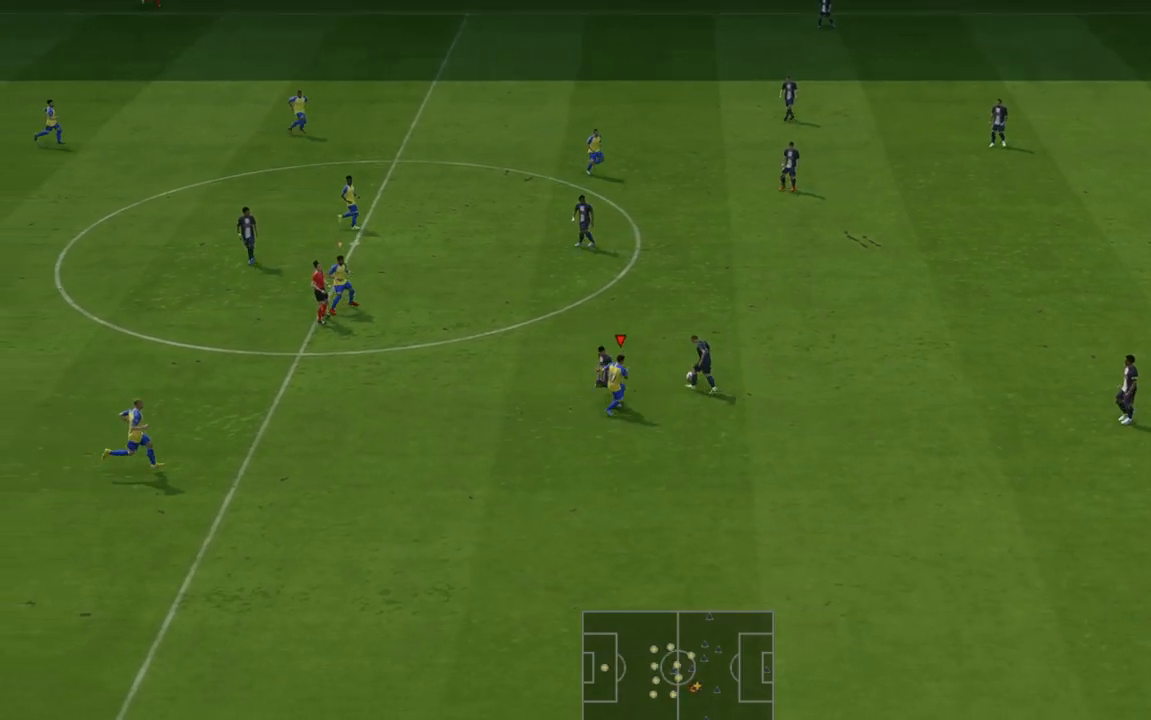
{"buttons": ["R2"], "left_stick": "up-left", "right_stick": "center", "events": [[100, "left_stick", "up"], [400, "left_stick", "up-left"]]}